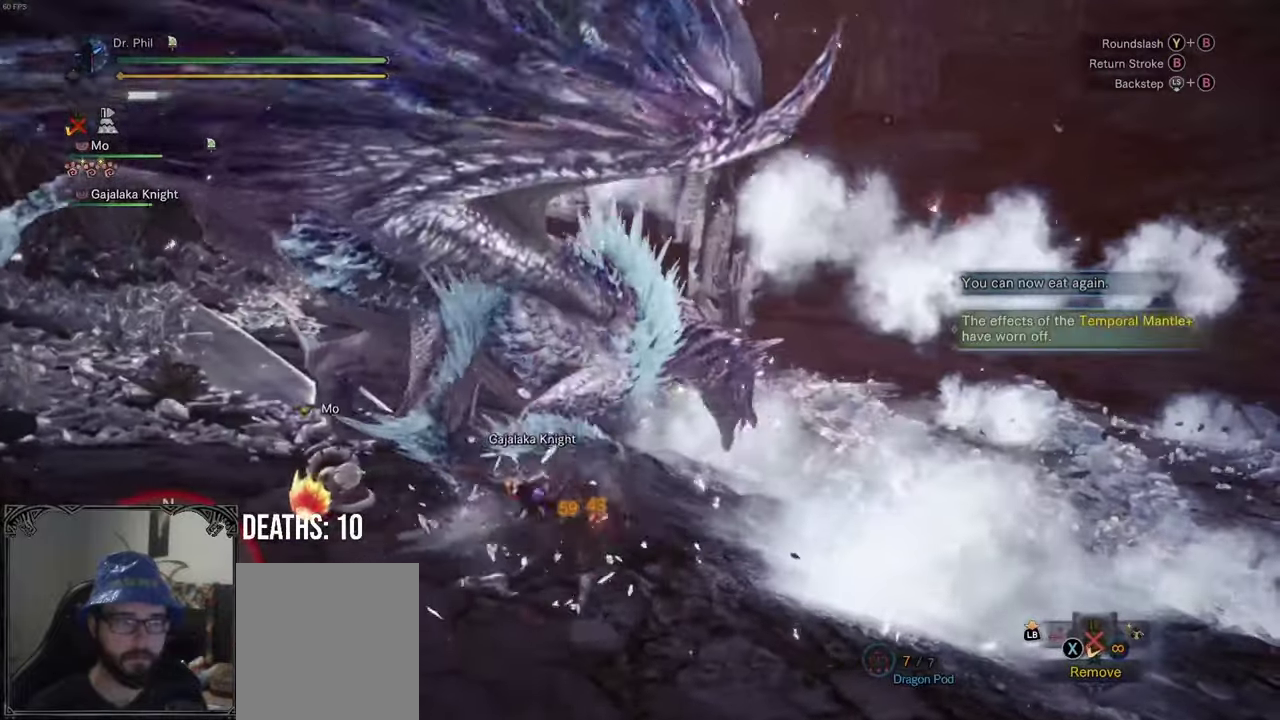
Gameplay with a controller (Xbox layout); each line is a JSON object with the inputs held at the frame after it. "events" lists button and stick changes between this image and that frame as [ms after this image, input, new state], when the widget could be followed in between. This document gives stick clicks only as held states, not as events.
{"buttons": [], "left_stick": "center", "right_stick": "center", "events": [[150, "left_stick", "right"], [233, "A", "down"], [317, "A", "up"], [467, "left_stick", "center"]]}
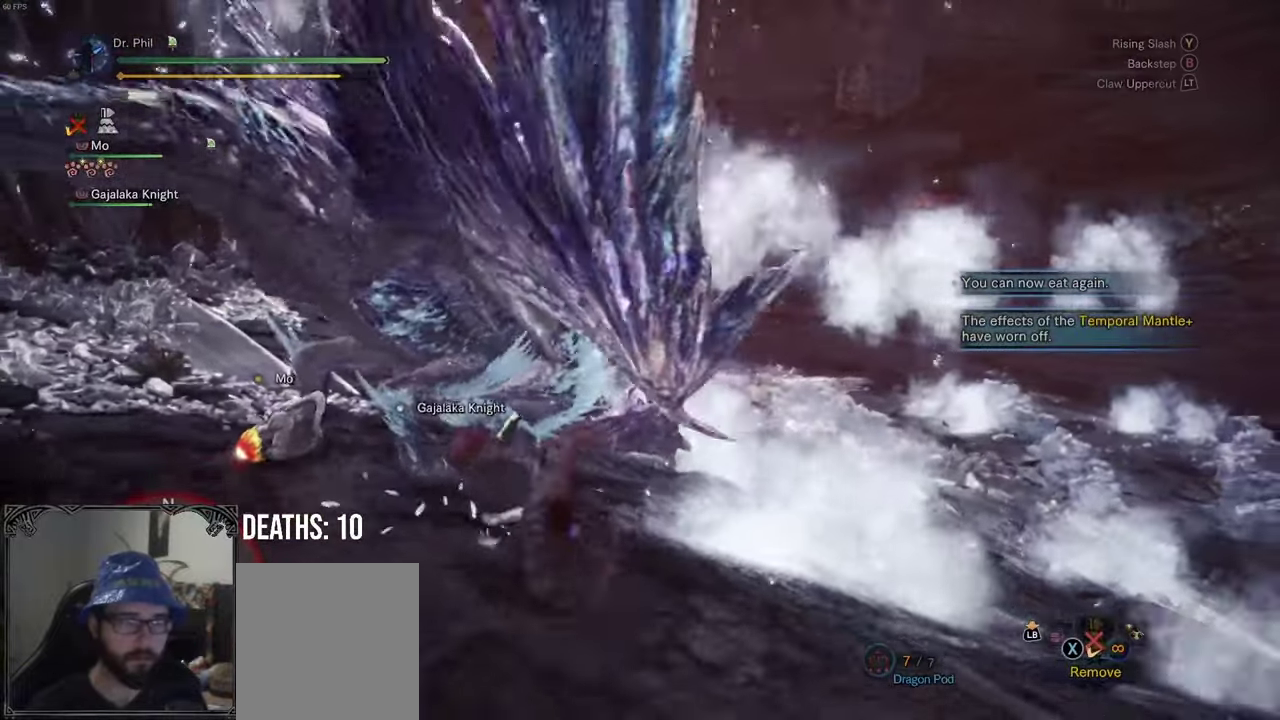
{"buttons": ["X", "L1"], "left_stick": "right", "right_stick": "center", "events": [[167, "left_stick", "right"], [217, "L1", "down"], [483, "X", "down"]]}
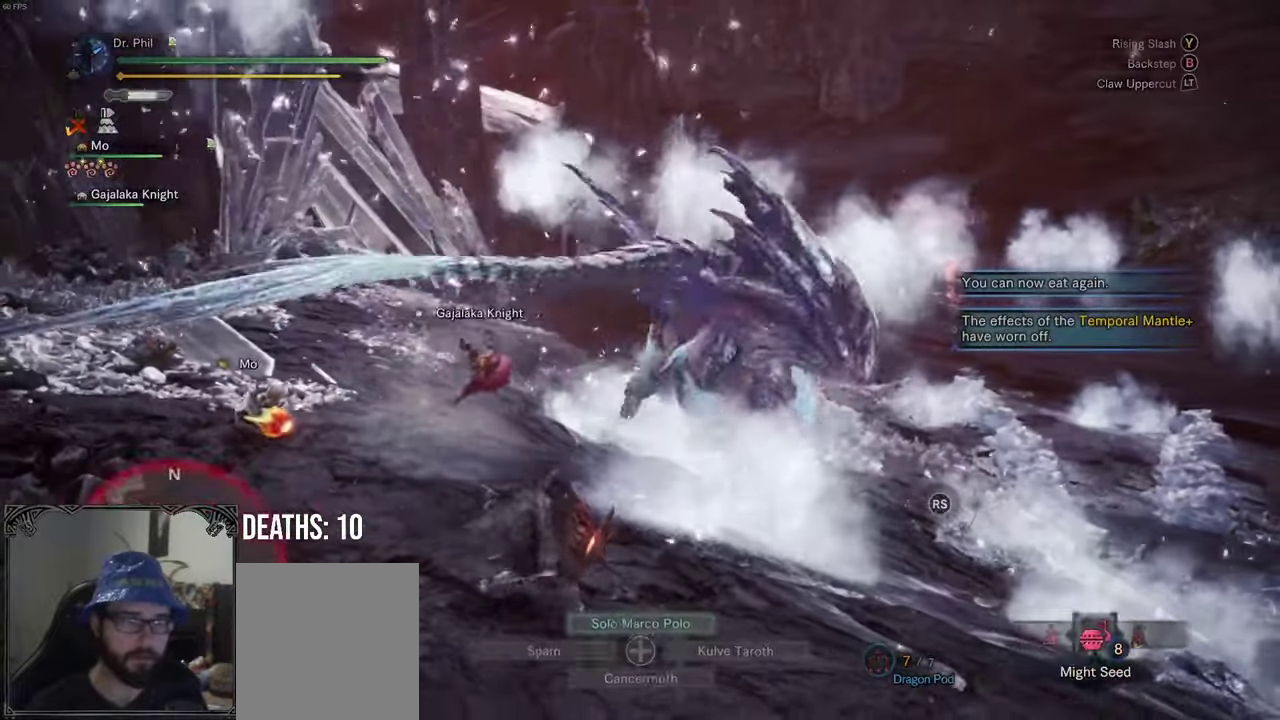
{"buttons": ["R1"], "left_stick": "up-right", "right_stick": "down-right", "events": [[33, "X", "up"], [133, "L1", "up"], [167, "R1", "down"], [183, "left_stick", "up-right"], [333, "right_stick", "down-right"]]}
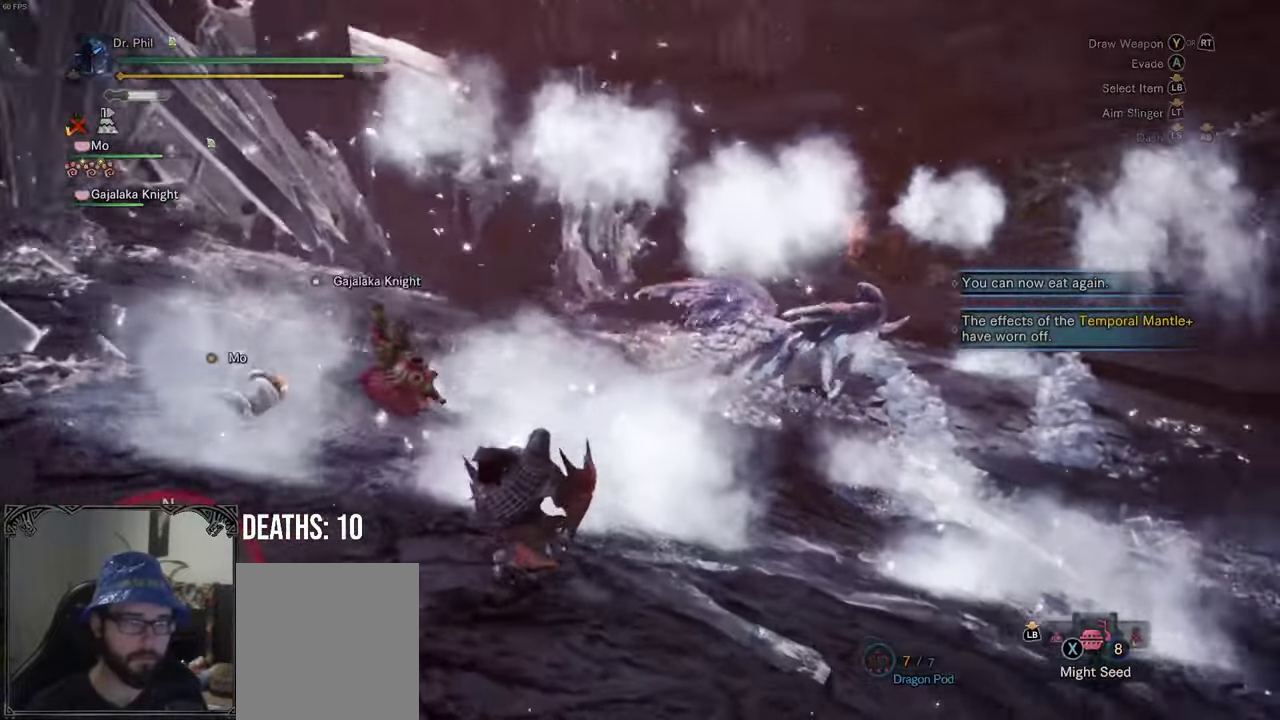
{"buttons": ["Y", "R1"], "left_stick": "up", "right_stick": "center", "events": [[133, "right_stick", "center"], [233, "left_stick", "up"], [483, "Y", "down"]]}
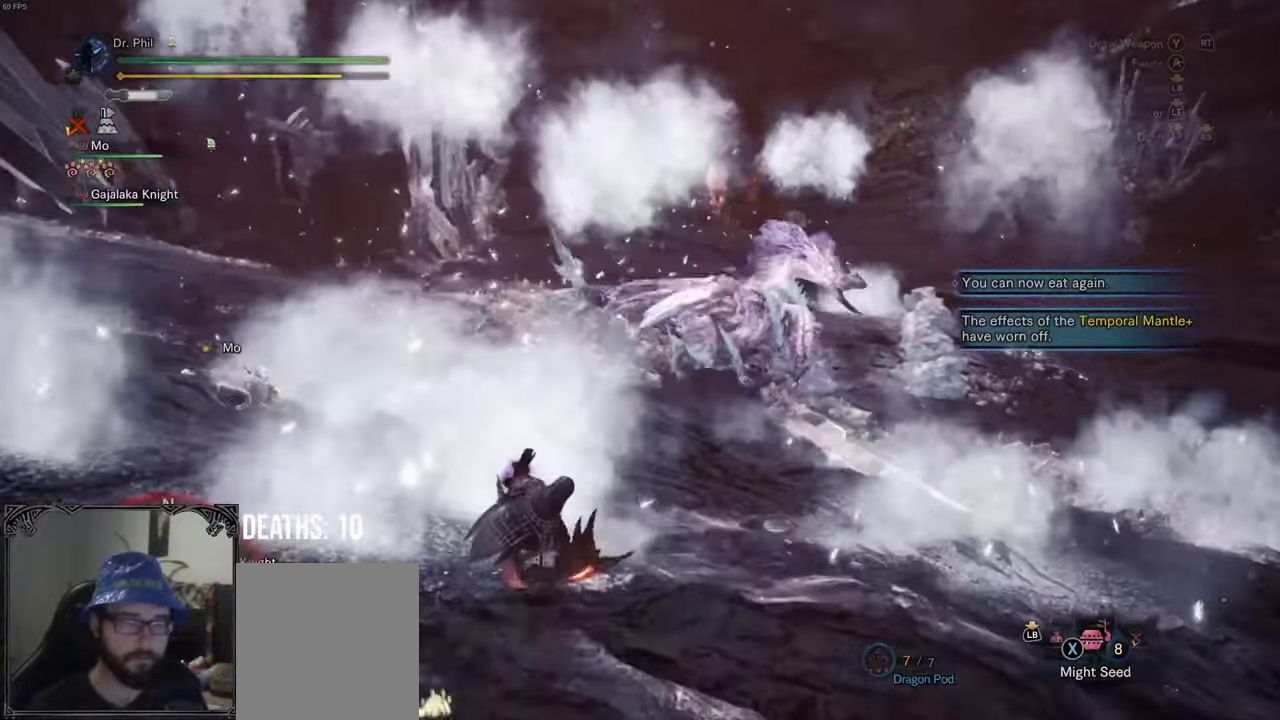
{"buttons": [], "left_stick": "up-right", "right_stick": "center", "events": [[67, "Y", "up"], [150, "Y", "down"], [233, "left_stick", "up-right"], [250, "Y", "up"], [350, "R1", "up"]]}
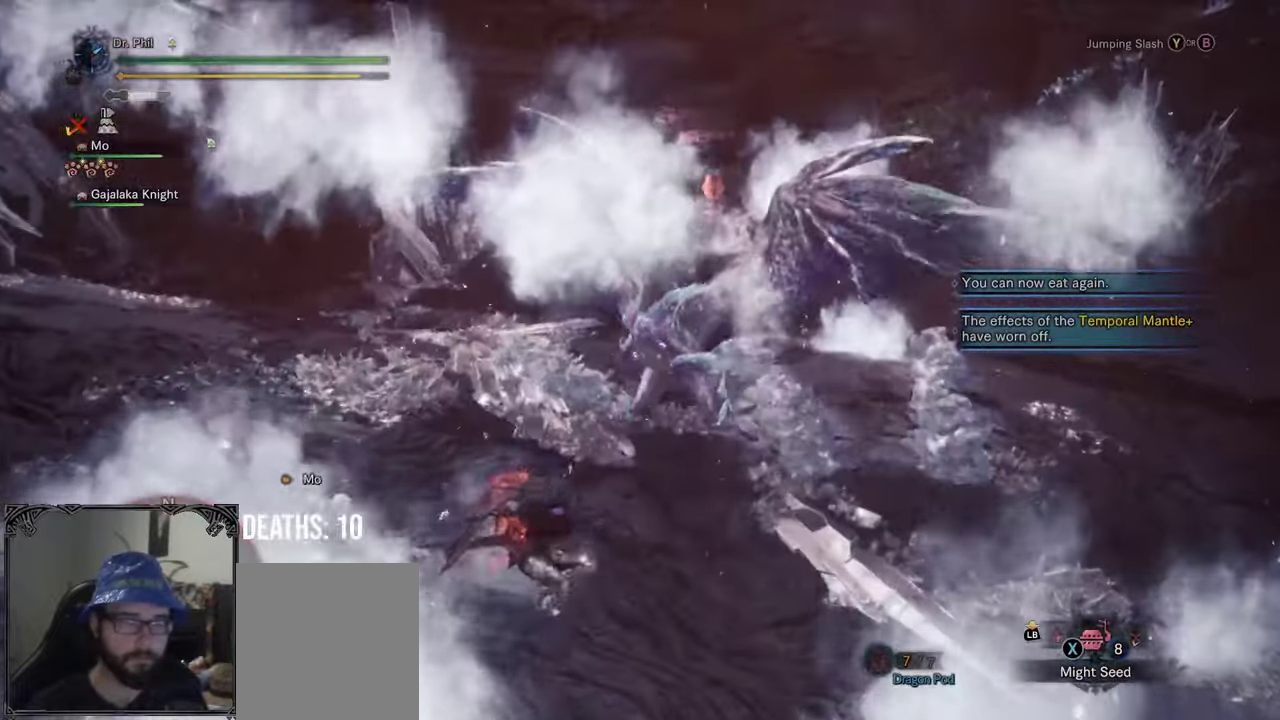
{"buttons": [], "left_stick": "up", "right_stick": "center", "events": [[217, "left_stick", "up"]]}
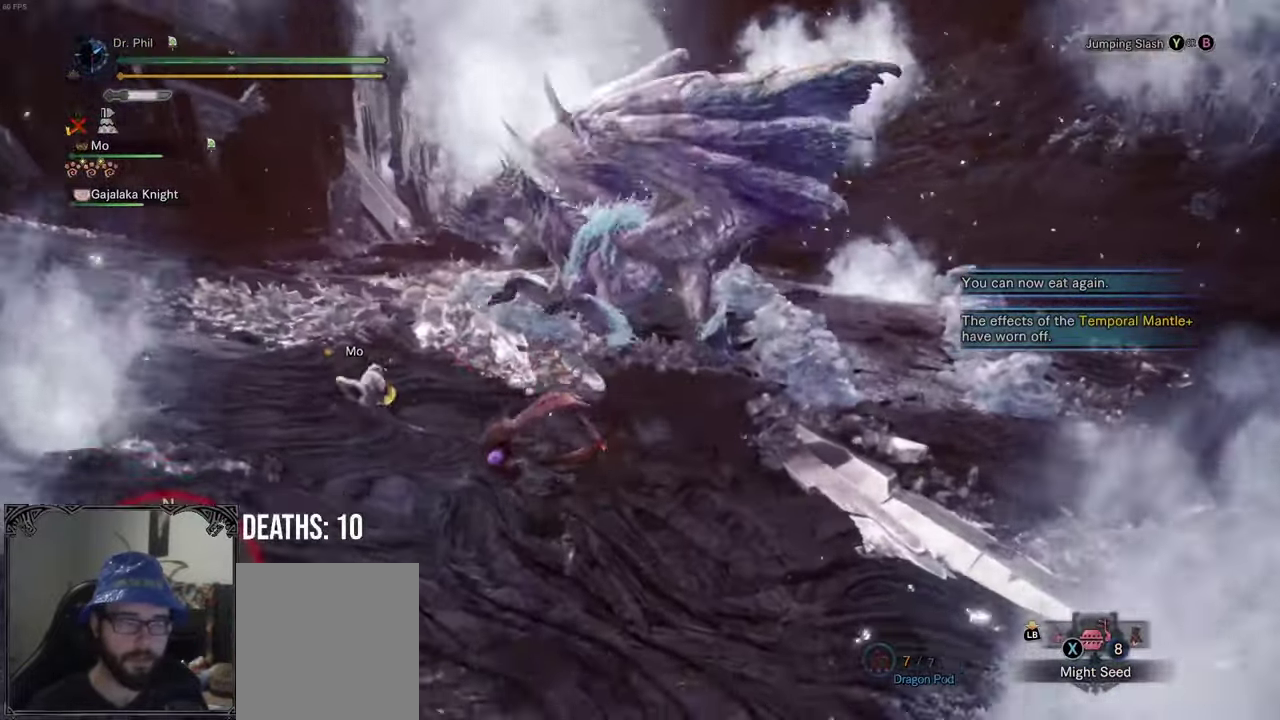
{"buttons": [], "left_stick": "up", "right_stick": "left", "events": [[17, "A", "down"], [133, "A", "up"], [183, "A", "down"], [283, "A", "up"], [483, "right_stick", "left"]]}
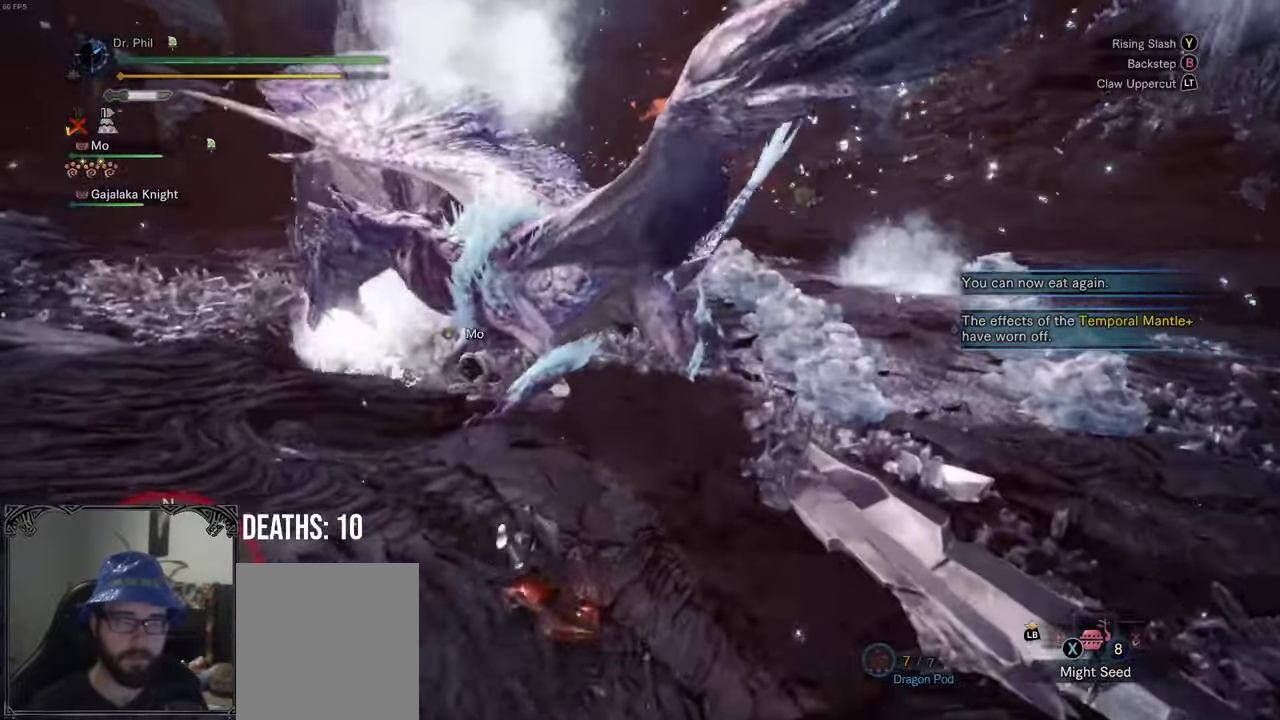
{"buttons": [], "left_stick": "up-right", "right_stick": "center", "events": [[67, "right_stick", "down-left"], [167, "right_stick", "left"], [233, "left_stick", "up-right"], [500, "right_stick", "center"]]}
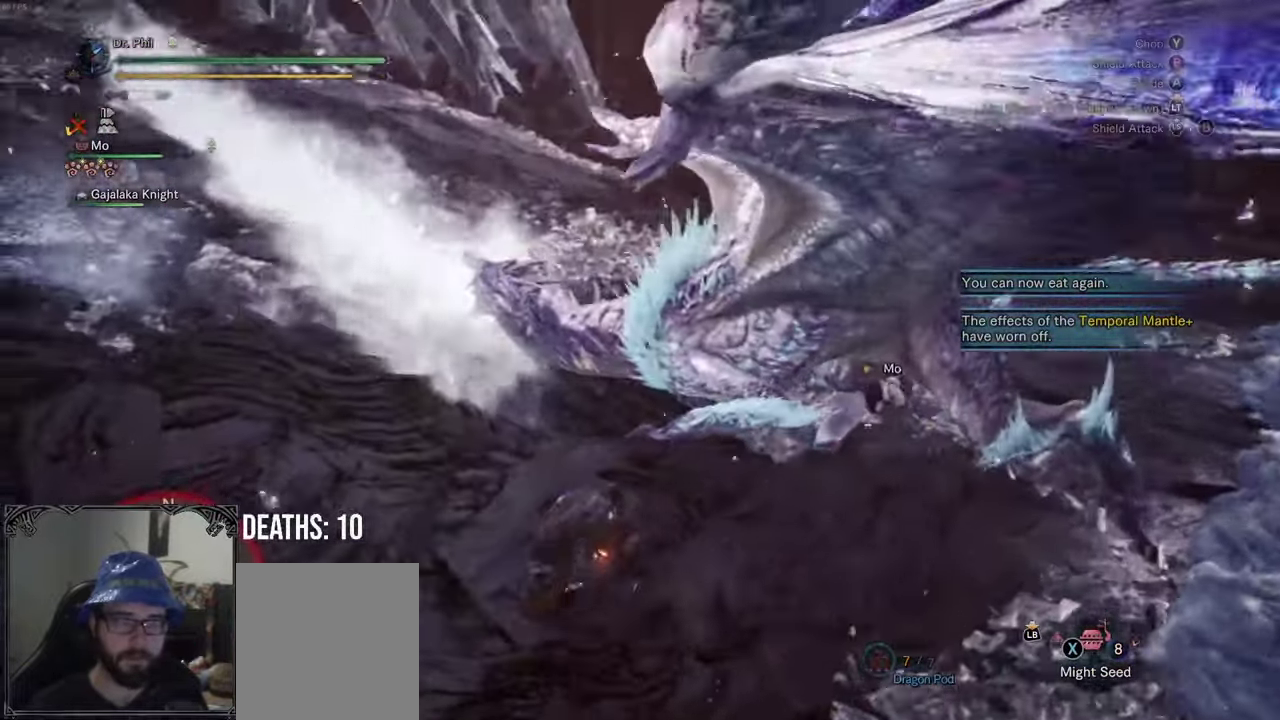
{"buttons": [], "left_stick": "center", "right_stick": "center", "events": [[100, "left_stick", "up"], [150, "left_stick", "up-left"], [300, "Y", "down"], [333, "left_stick", "center"], [383, "Y", "up"]]}
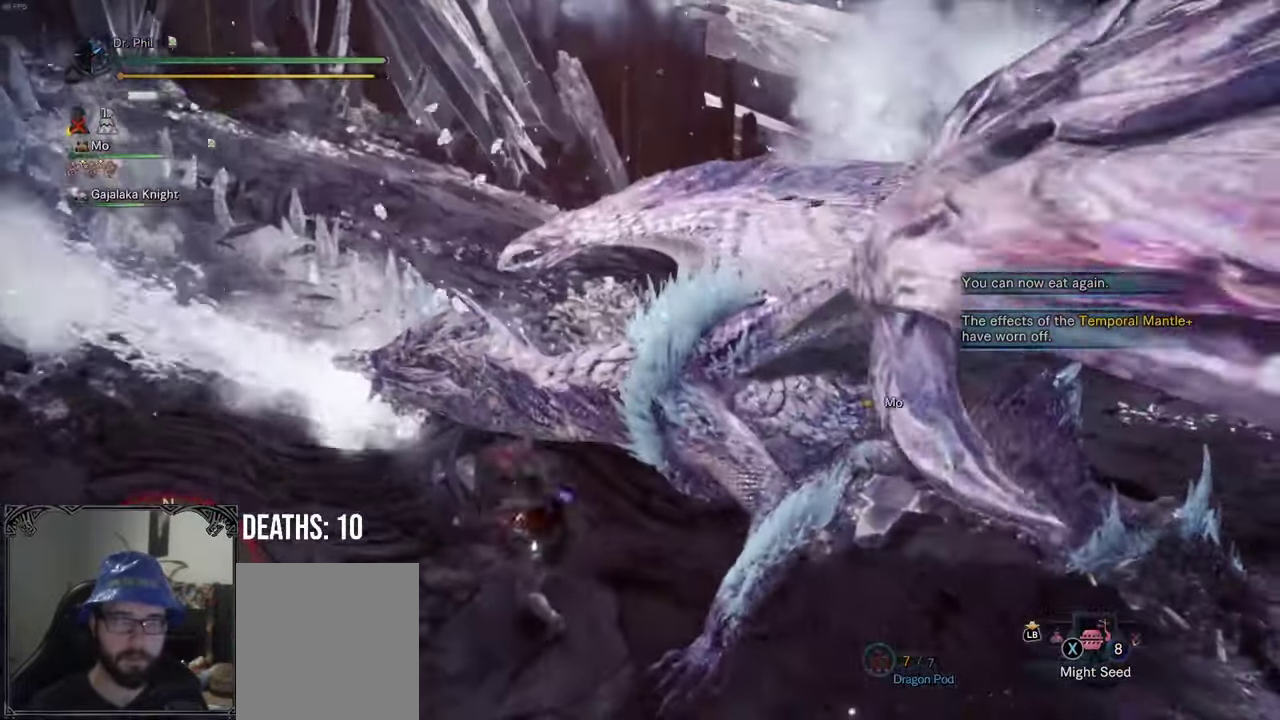
{"buttons": ["B"], "left_stick": "center", "right_stick": "center", "events": [[150, "B", "down"], [233, "B", "up"], [283, "B", "down"], [383, "B", "up"], [433, "B", "down"]]}
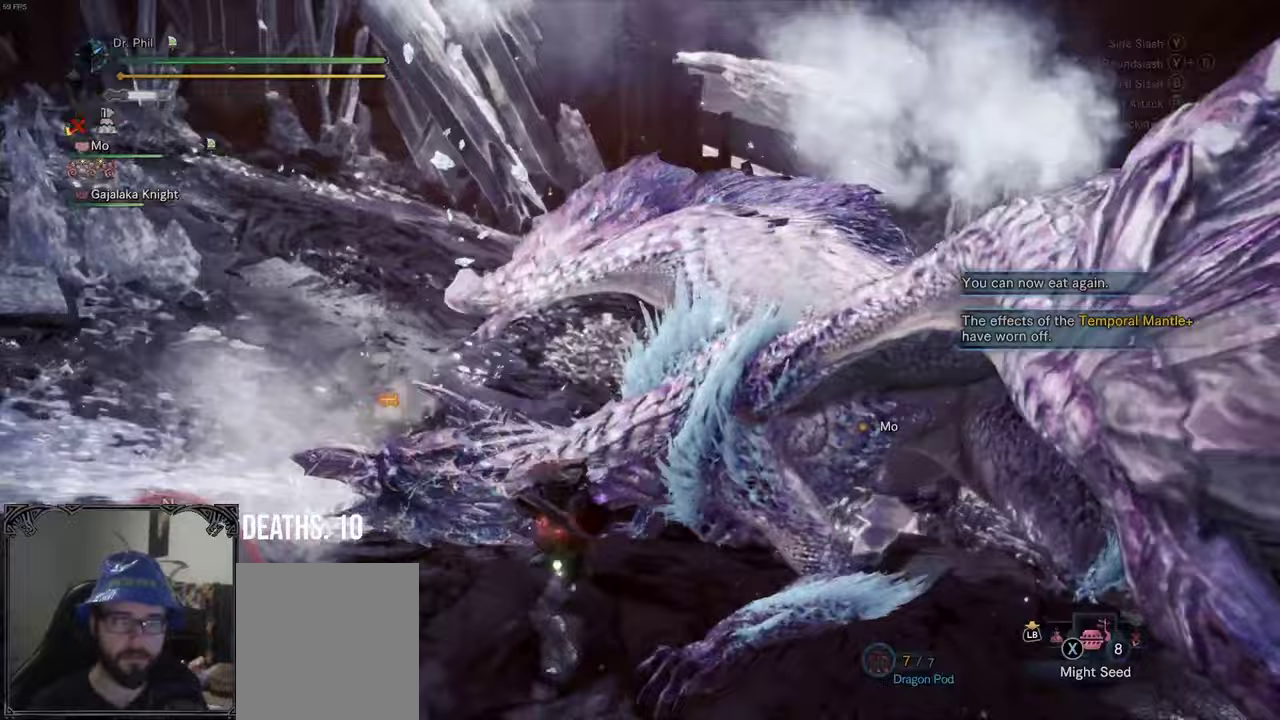
{"buttons": [], "left_stick": "left", "right_stick": "center", "events": [[33, "B", "up"], [100, "B", "down"], [167, "right_stick", "left"], [183, "B", "up"], [267, "B", "down"], [283, "right_stick", "center"], [350, "B", "up"], [433, "B", "down"], [433, "left_stick", "left"], [500, "B", "up"]]}
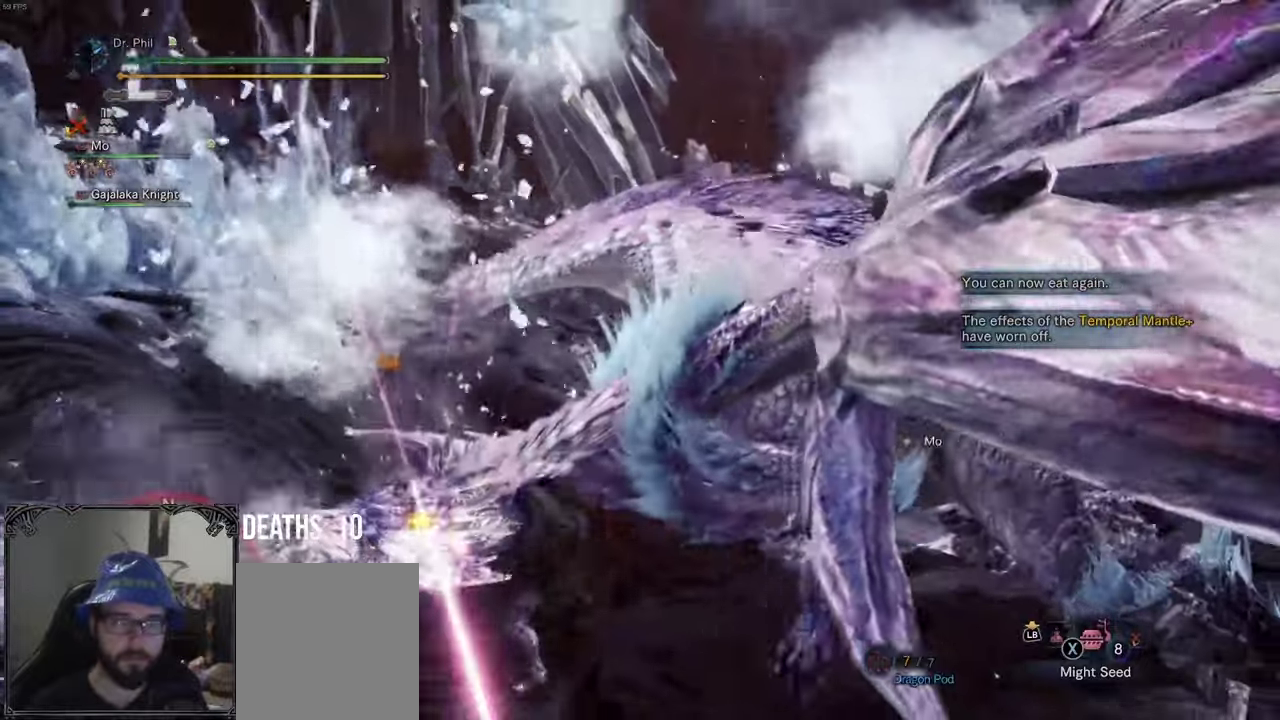
{"buttons": [], "left_stick": "down-left", "right_stick": "center", "events": [[200, "left_stick", "down-left"], [250, "B", "down"], [317, "B", "up"], [417, "B", "down"], [500, "B", "up"]]}
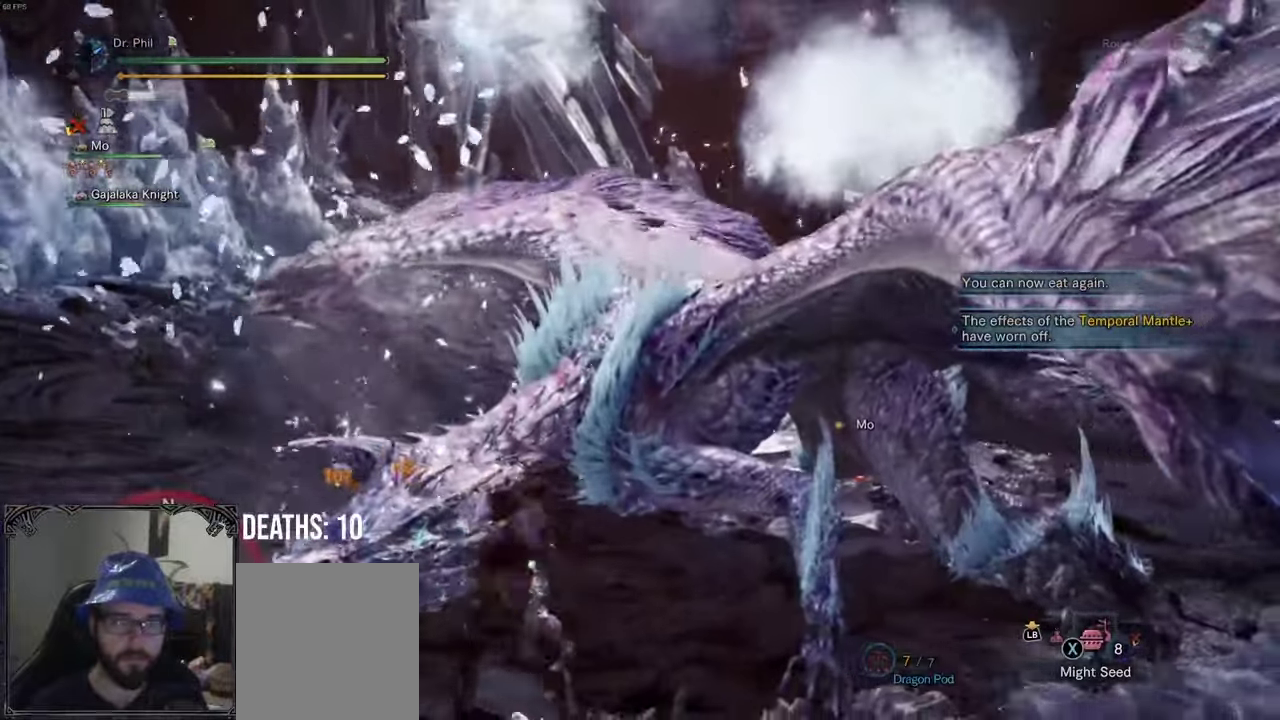
{"buttons": [], "left_stick": "center", "right_stick": "center", "events": [[167, "right_stick", "left"], [367, "left_stick", "center"], [383, "right_stick", "center"]]}
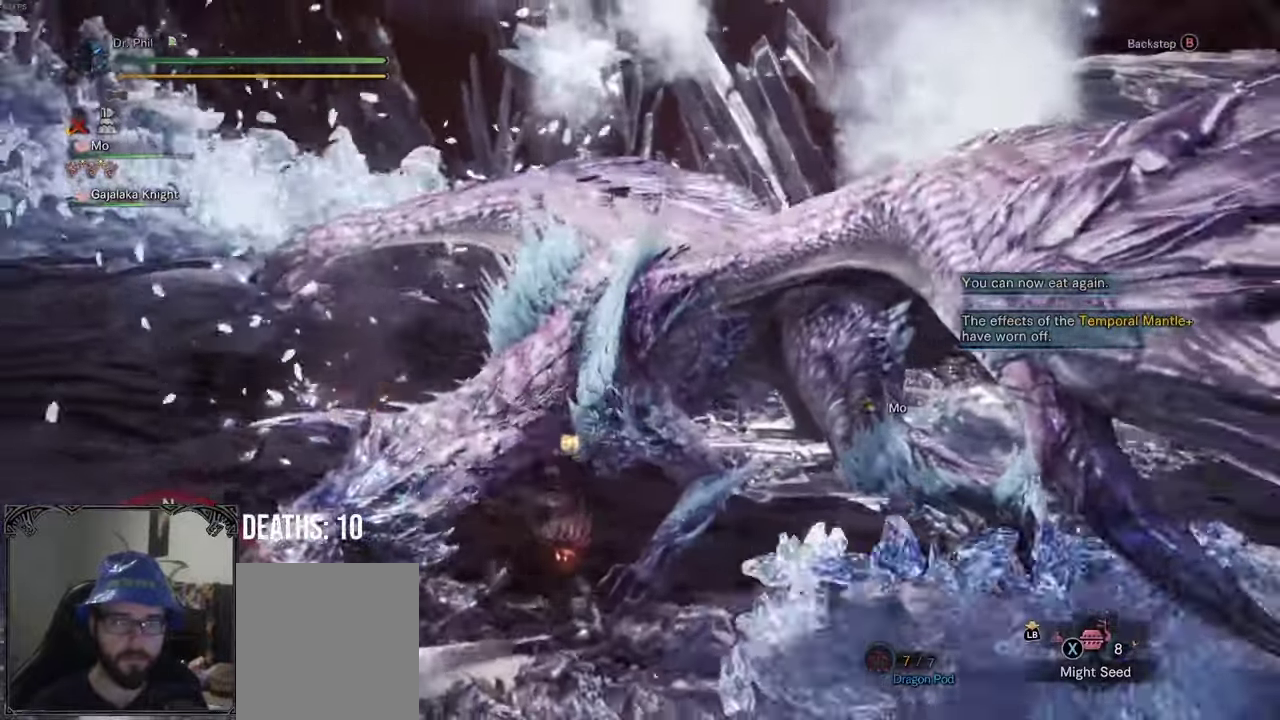
{"buttons": ["L1"], "left_stick": "left", "right_stick": "center", "events": [[150, "left_stick", "left"], [250, "L1", "down"]]}
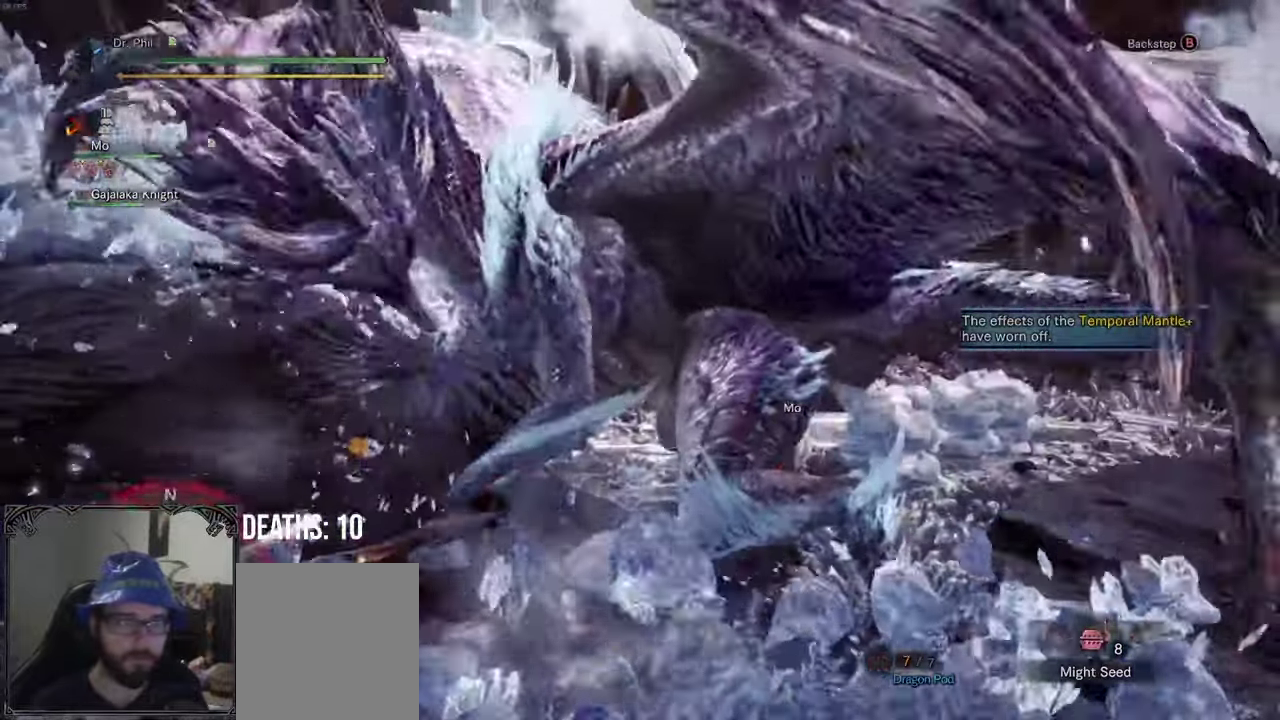
{"buttons": ["L1"], "left_stick": "down-left", "right_stick": "down", "events": [[233, "left_stick", "down-left"], [450, "right_stick", "down"]]}
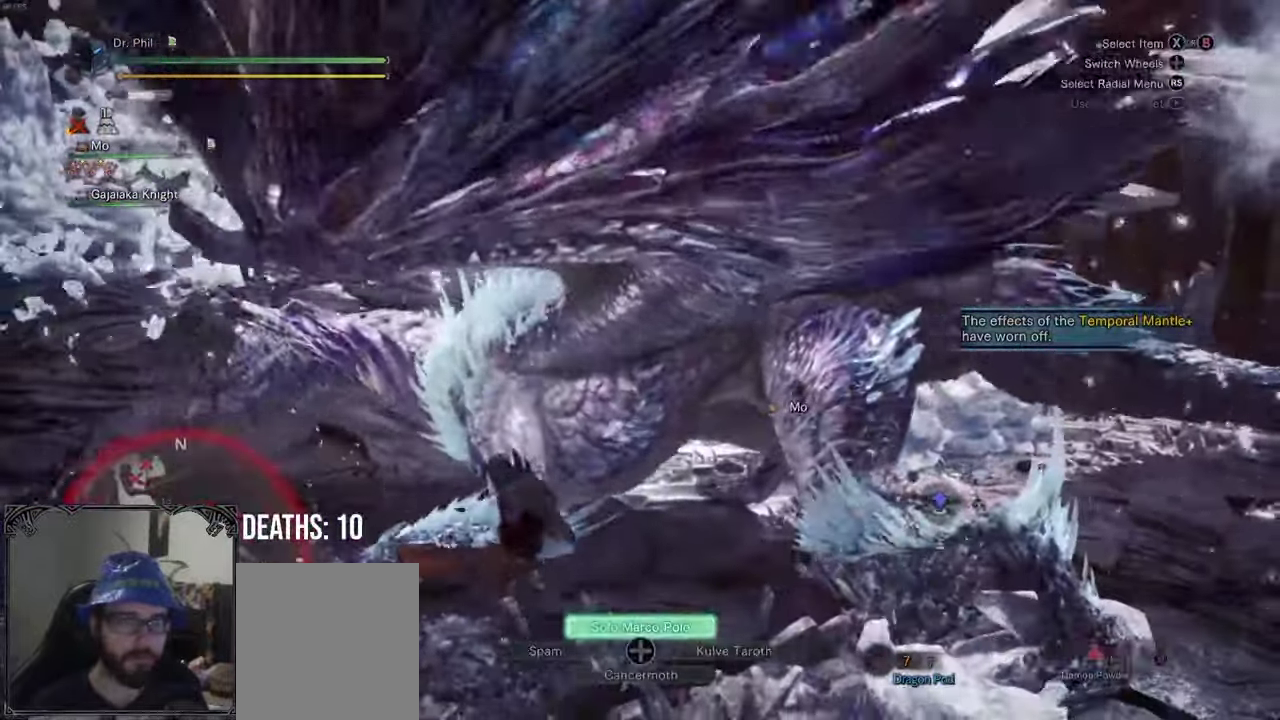
{"buttons": ["L1"], "left_stick": "down", "right_stick": "center", "events": [[33, "right_stick", "center"], [383, "left_stick", "down"]]}
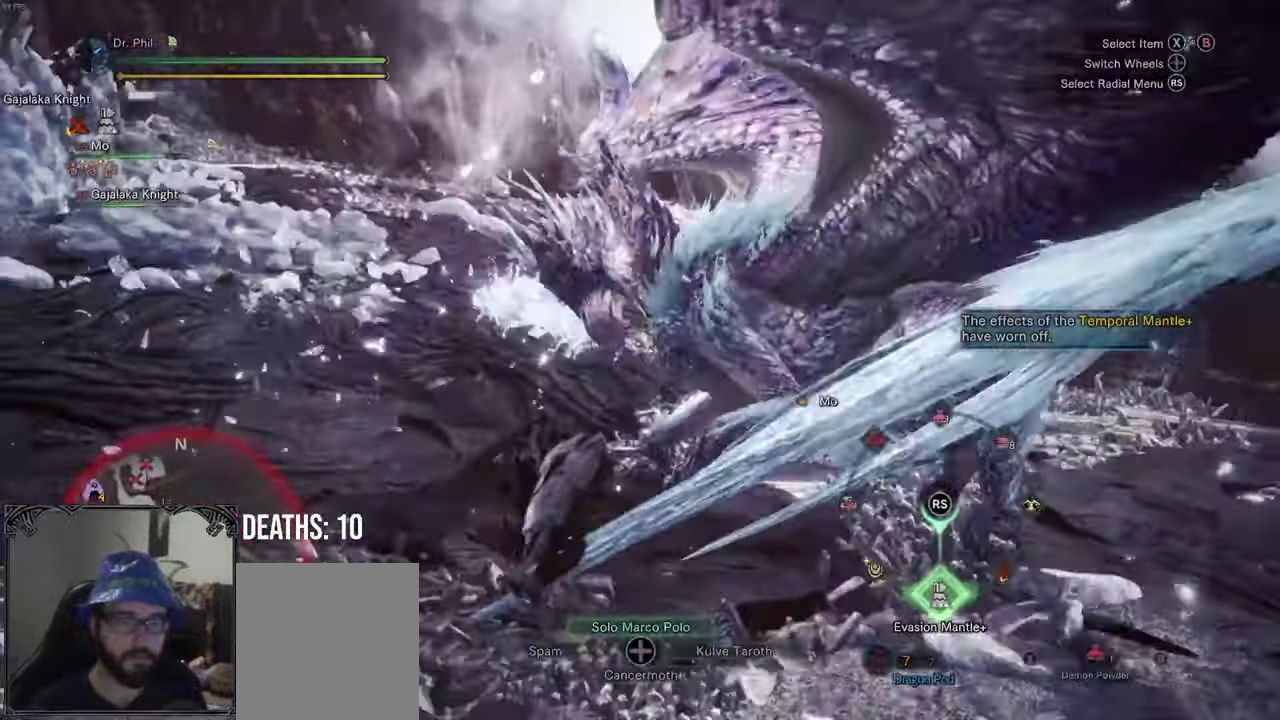
{"buttons": [], "left_stick": "down", "right_stick": "center", "events": [[100, "L1", "up"], [267, "A", "down"], [333, "A", "up"], [383, "A", "down"], [483, "A", "up"]]}
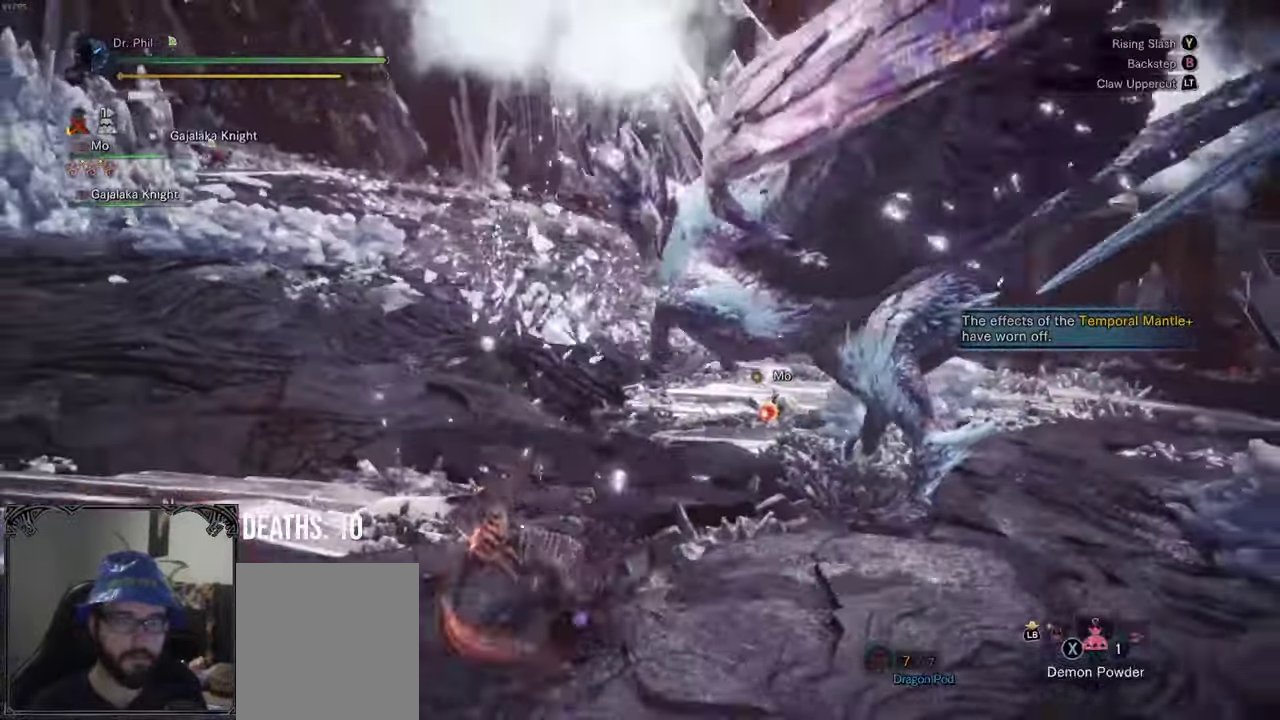
{"buttons": [], "left_stick": "down-right", "right_stick": "center", "events": [[33, "A", "down"], [117, "left_stick", "down-right"], [133, "A", "up"], [350, "right_stick", "down-right"], [417, "right_stick", "center"]]}
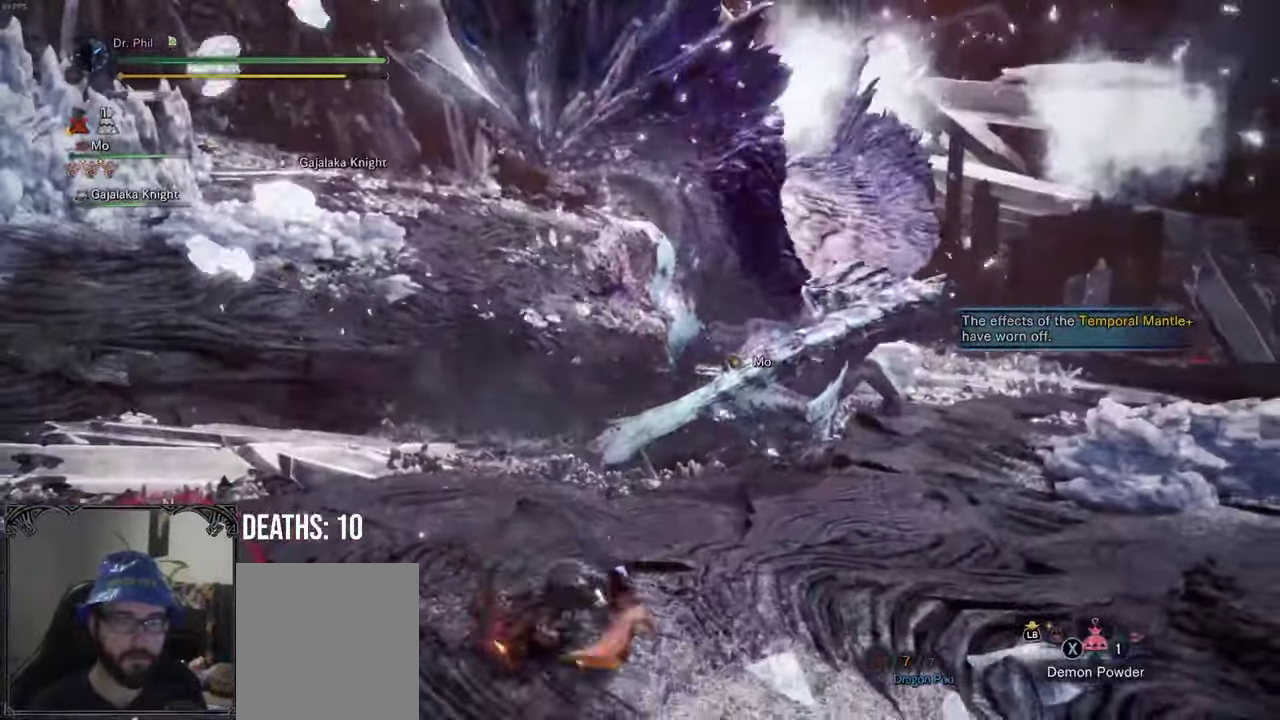
{"buttons": ["L1"], "left_stick": "down-right", "right_stick": "center", "events": [[317, "L1", "down"]]}
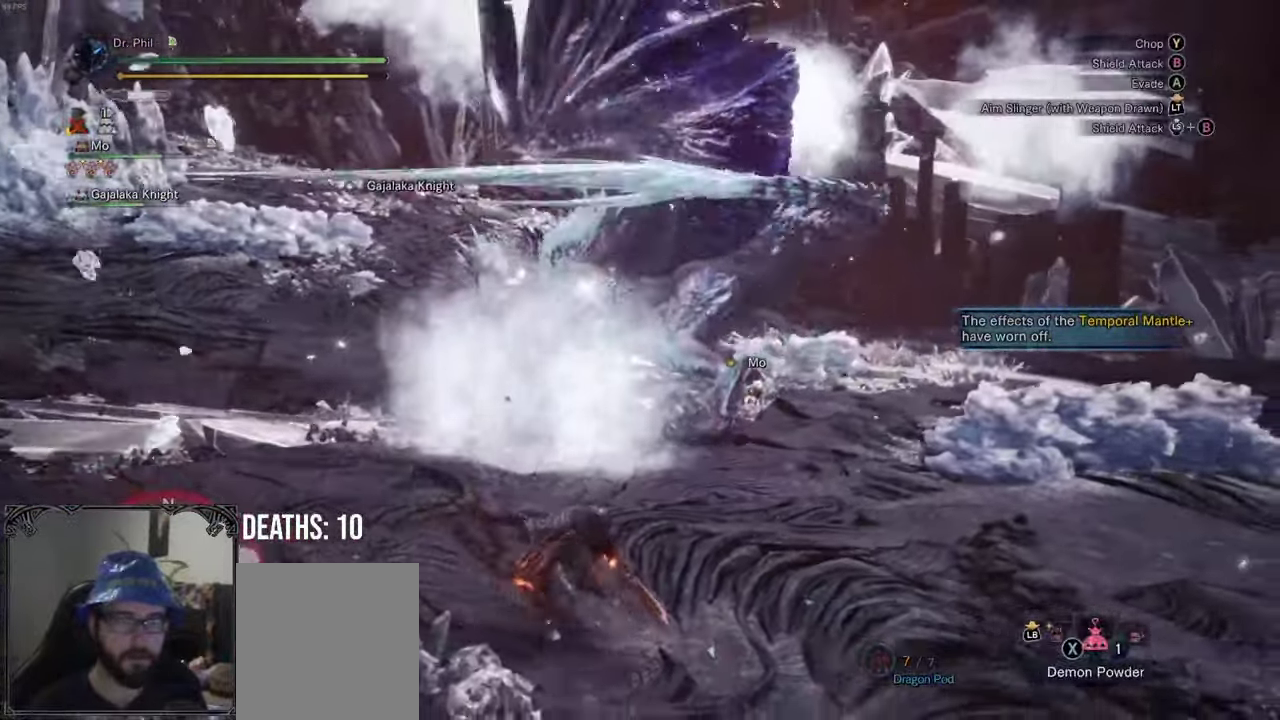
{"buttons": ["L1"], "left_stick": "down-right", "right_stick": "center", "events": [[133, "right_stick", "down"], [283, "right_stick", "center"]]}
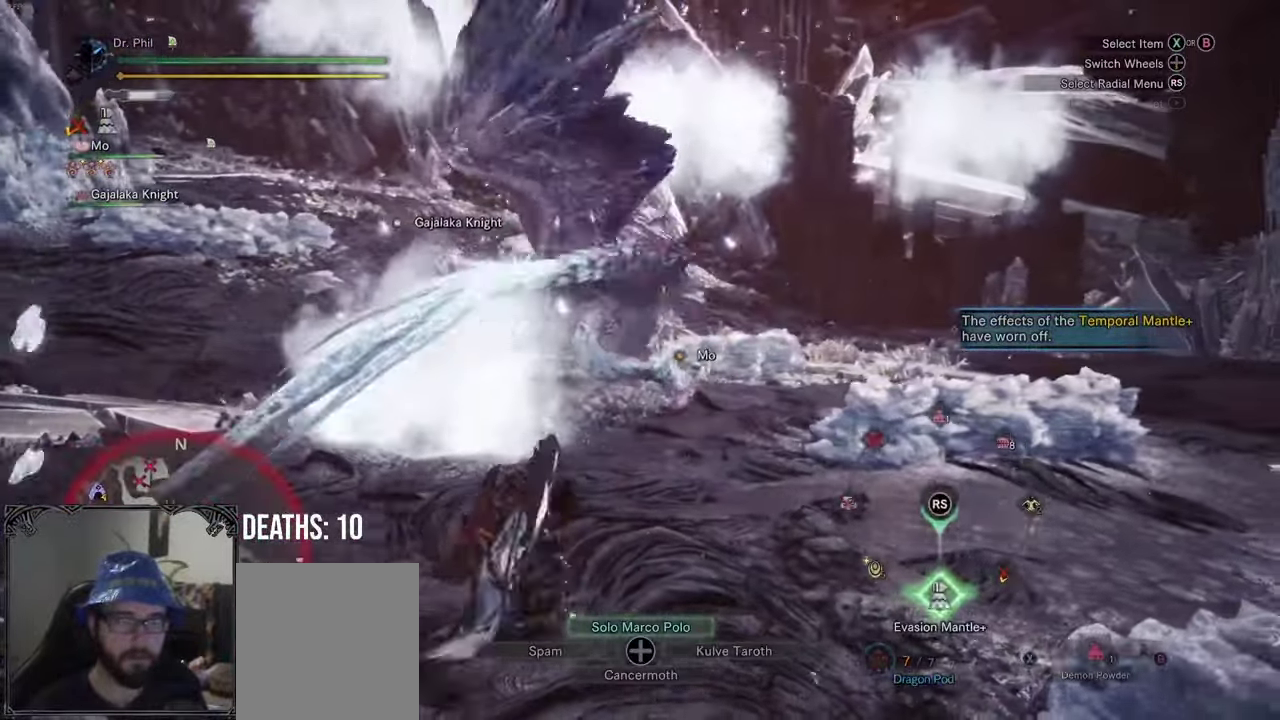
{"buttons": [], "left_stick": "right", "right_stick": "center", "events": [[133, "left_stick", "right"], [367, "L1", "up"]]}
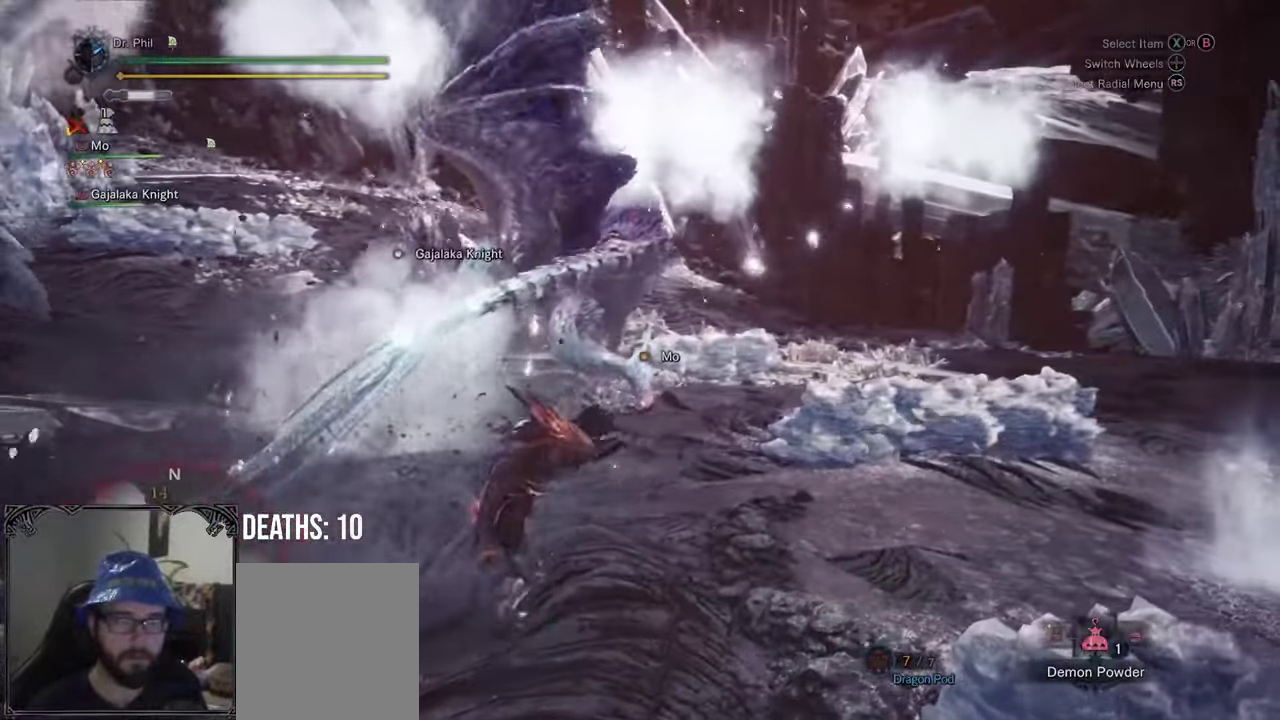
{"buttons": [], "left_stick": "up", "right_stick": "center", "events": [[17, "left_stick", "up-right"], [250, "left_stick", "up"]]}